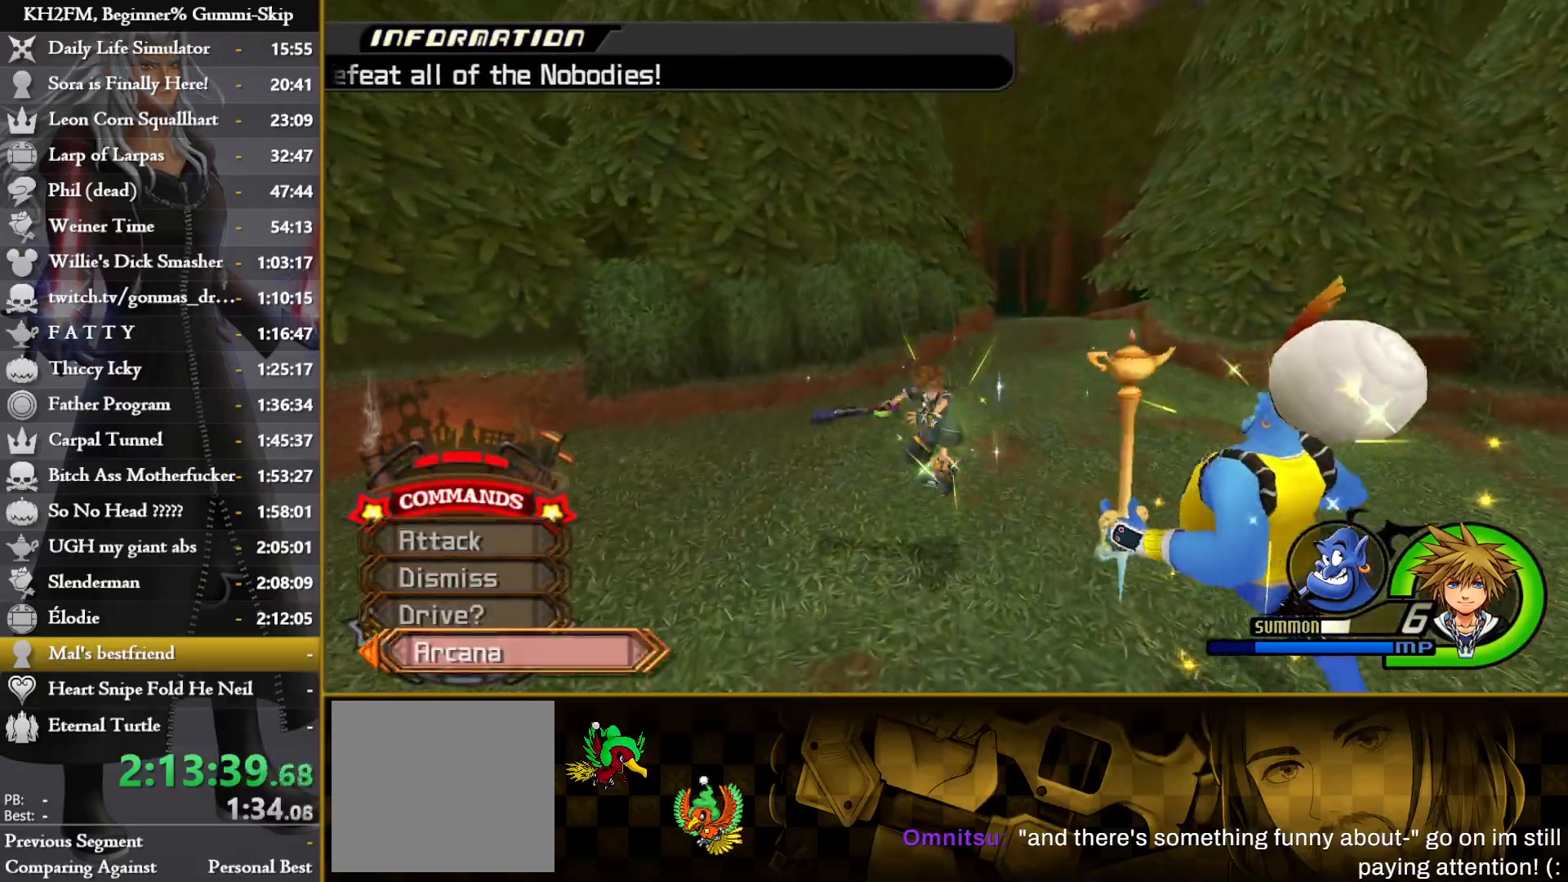
Gameplay with a controller (PlayStation layout); each line is a JSON object with the inputs held at the frame after it. "events" lists button and stick changes between this image and that frame as [ms after this image, input, new state], when the widget could be followed in between.
{"buttons": [], "left_stick": "up", "right_stick": "center", "events": [[133, "CROSS", "down"], [233, "CROSS", "up"], [283, "CROSS", "down"], [367, "CROSS", "up"], [417, "CROSS", "down"], [500, "CROSS", "up"]]}
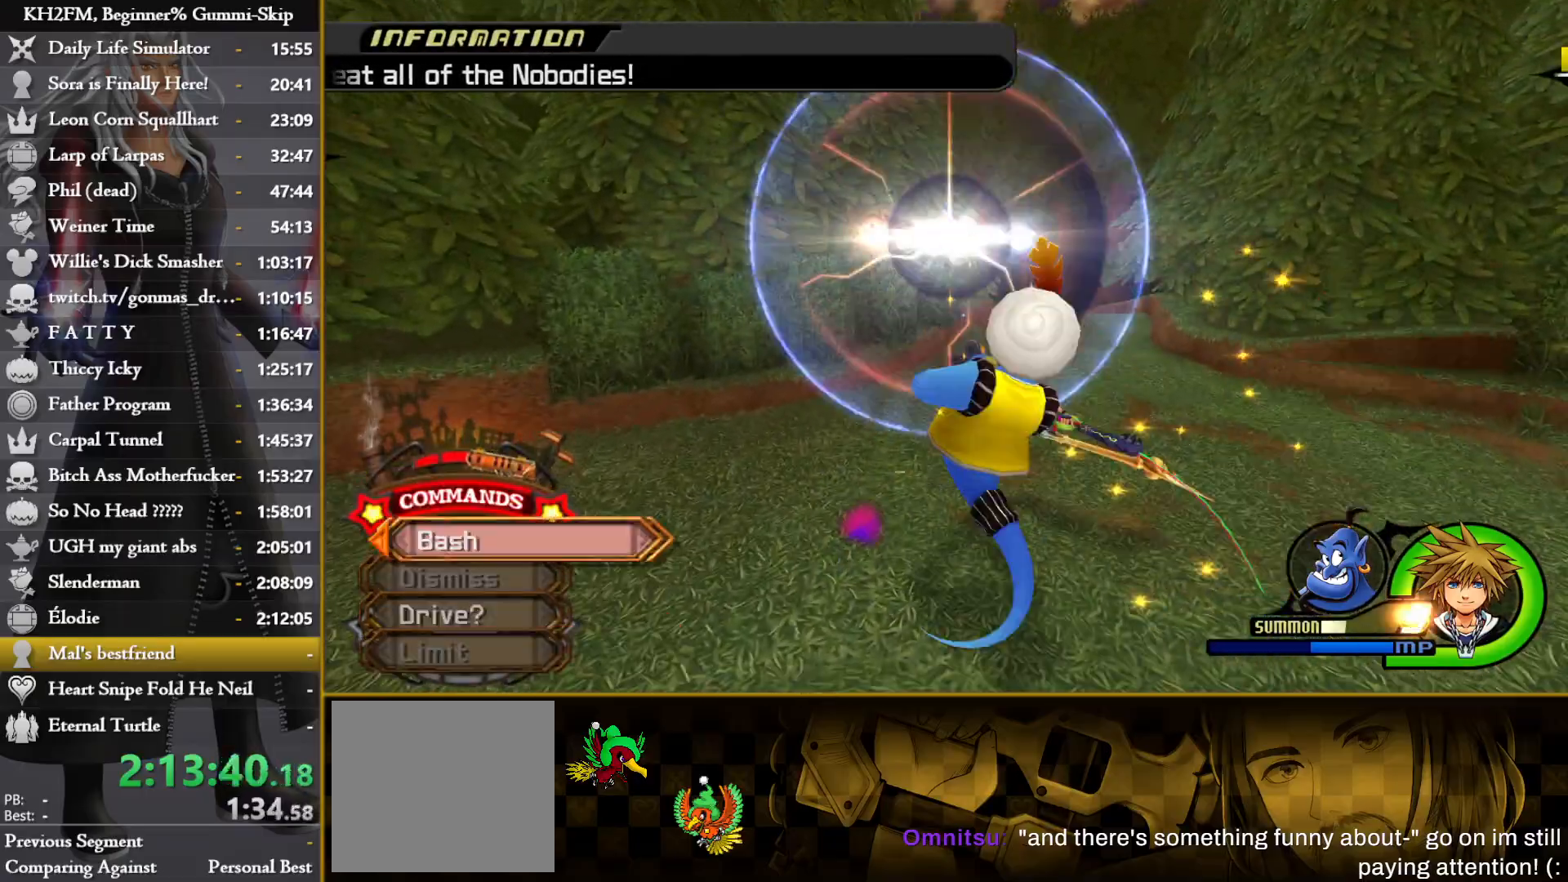
{"buttons": [], "left_stick": "up", "right_stick": "down-left", "events": [[50, "CROSS", "down"], [133, "CROSS", "up"], [183, "CROSS", "down"], [267, "CROSS", "up"], [367, "right_stick", "down-left"]]}
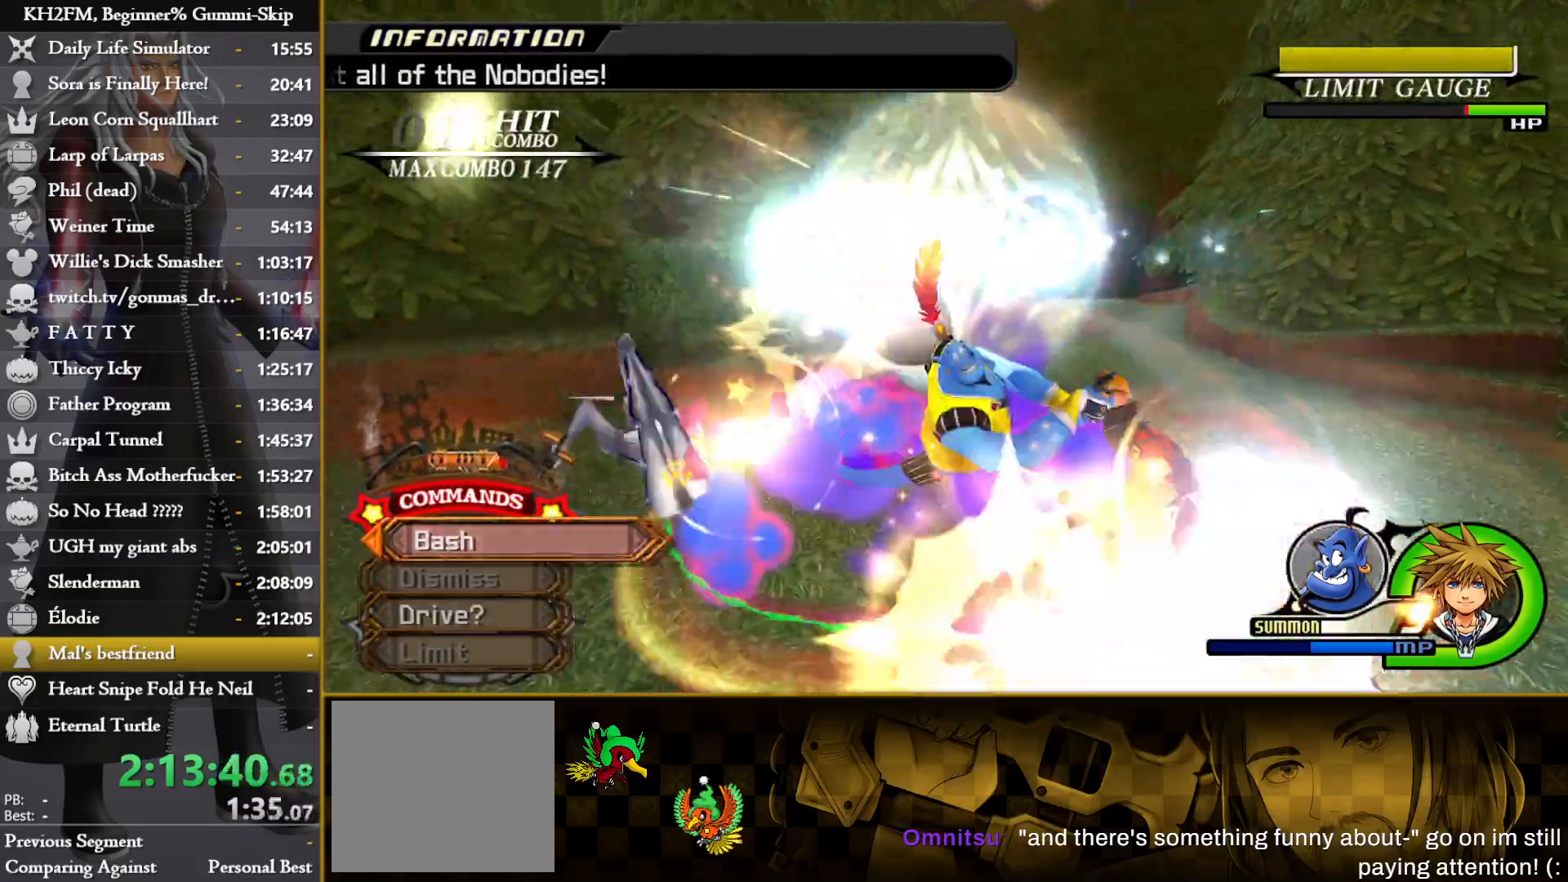
{"buttons": [], "left_stick": "center", "right_stick": "down-left", "events": [[67, "left_stick", "left"], [300, "left_stick", "up-left"], [433, "left_stick", "center"]]}
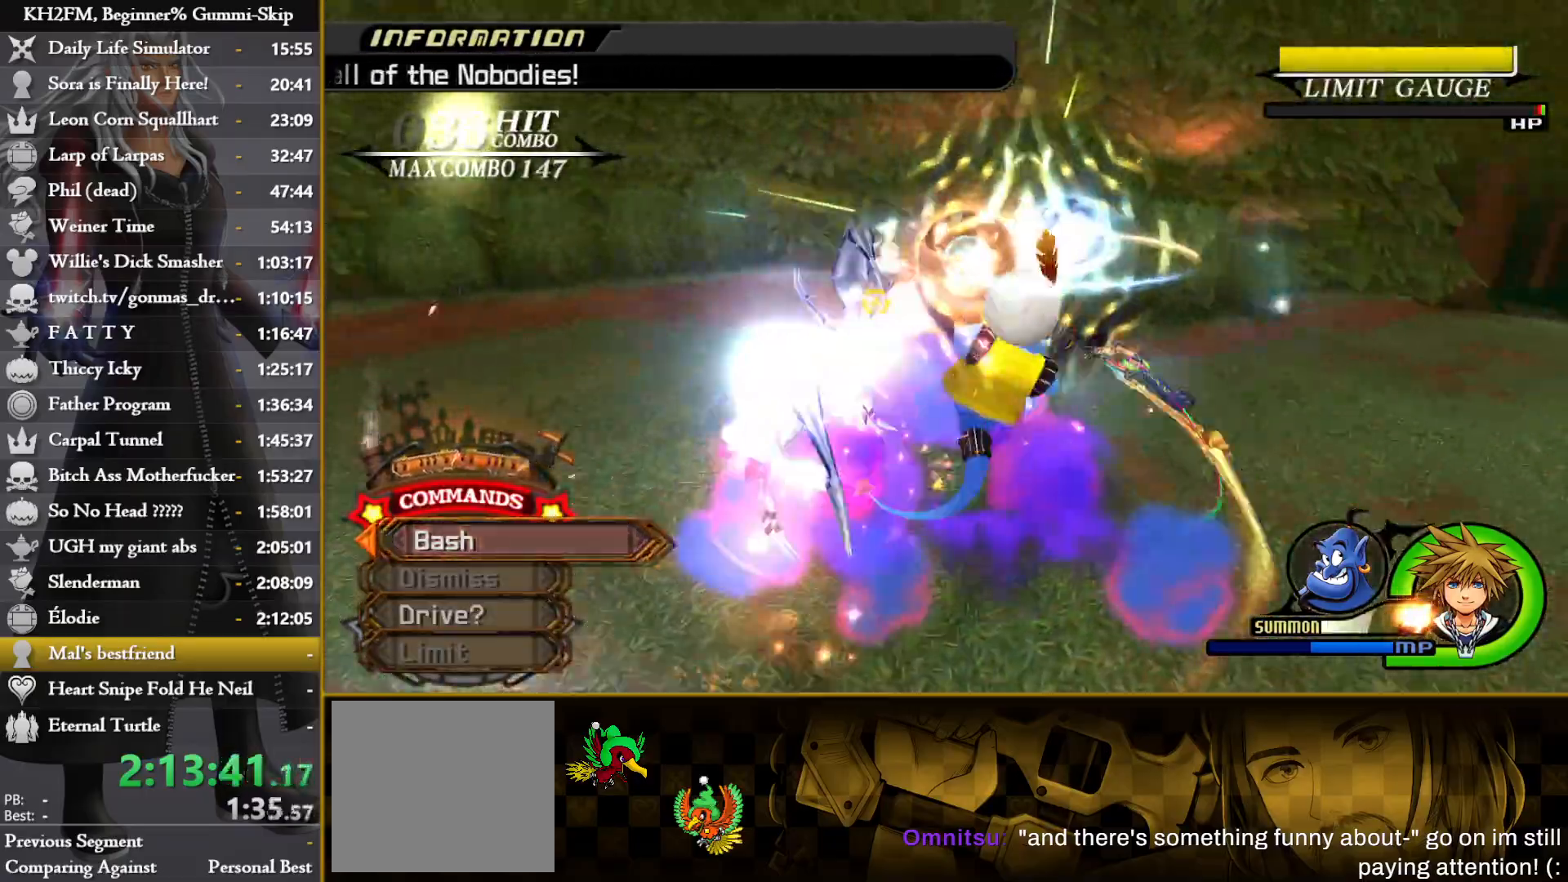
{"buttons": [], "left_stick": "center", "right_stick": "down-left", "events": []}
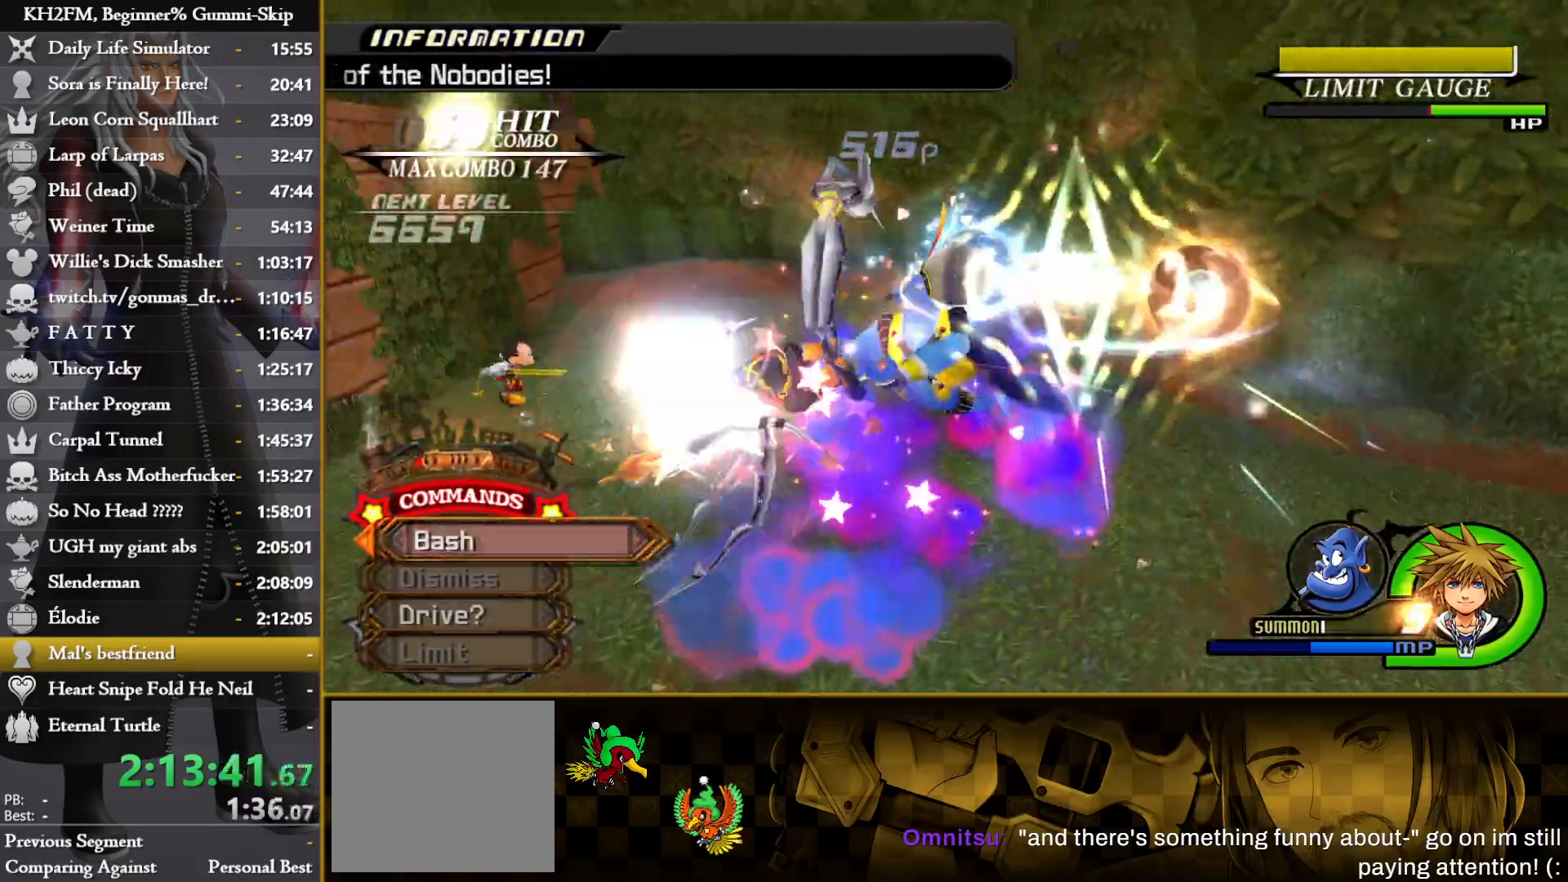
{"buttons": [], "left_stick": "left", "right_stick": "down-left", "events": [[433, "left_stick", "left"]]}
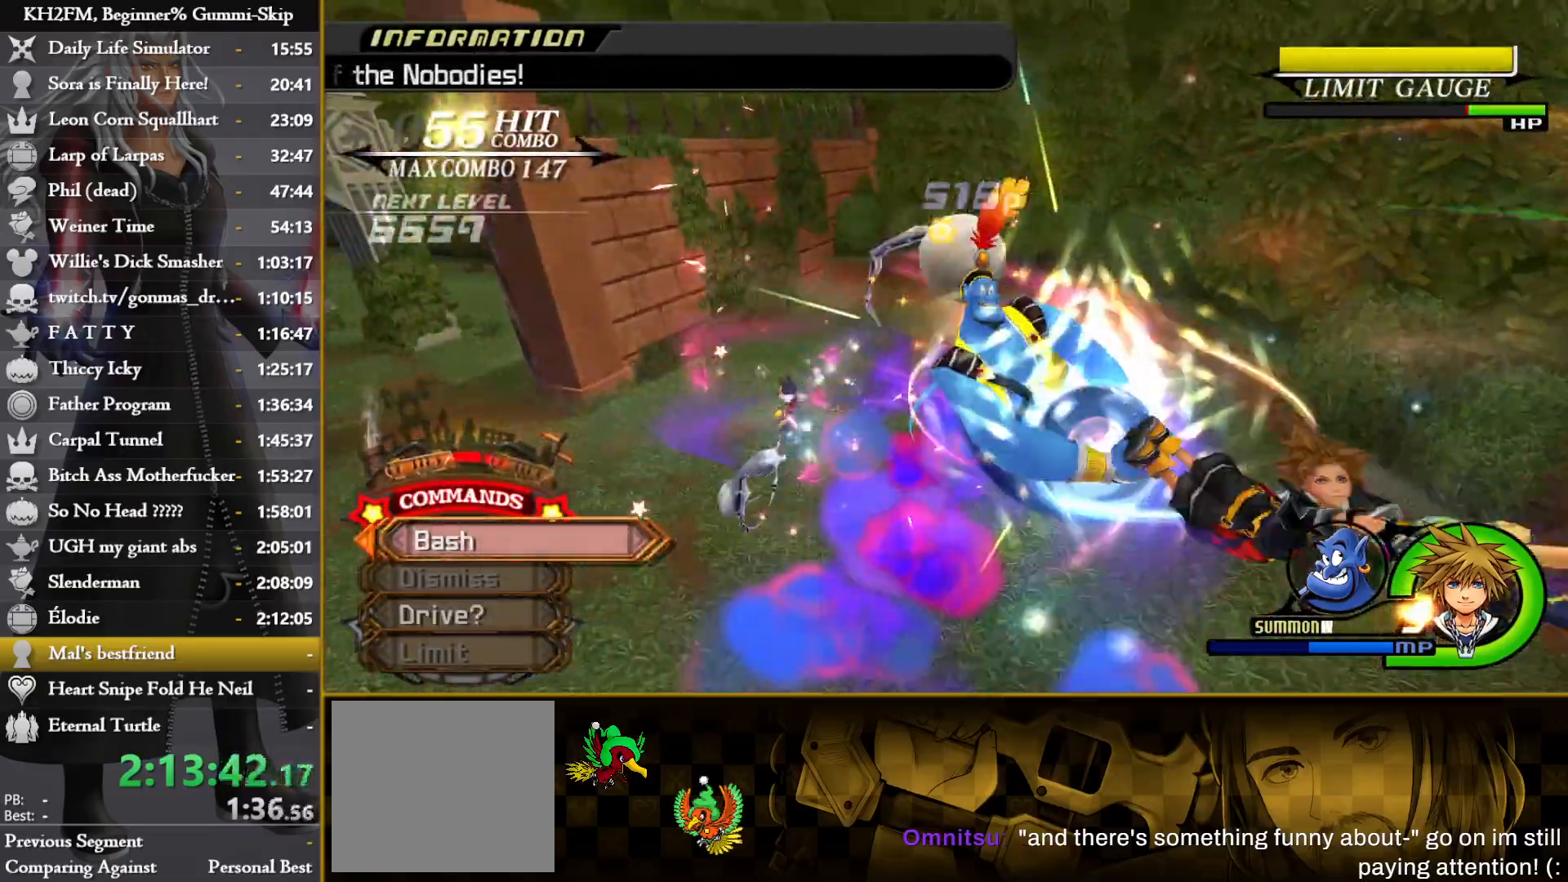
{"buttons": [], "left_stick": "left", "right_stick": "down-left", "events": [[50, "right_stick", "center"], [217, "left_stick", "up-right"], [217, "right_stick", "down"], [417, "right_stick", "down-left"], [450, "left_stick", "left"]]}
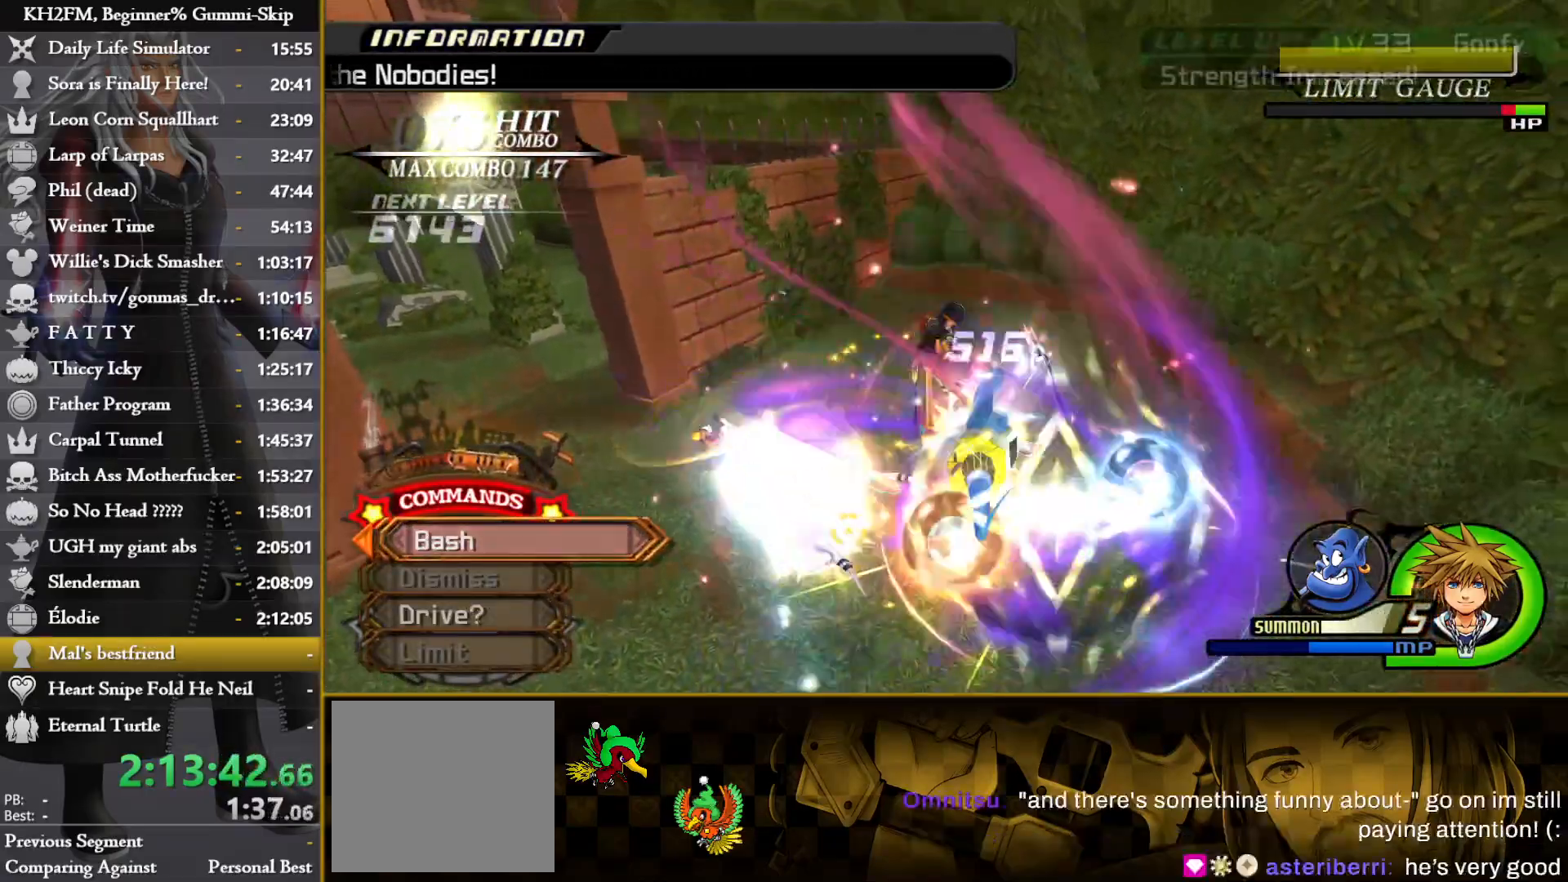
{"buttons": [], "left_stick": "left", "right_stick": "down-left", "events": []}
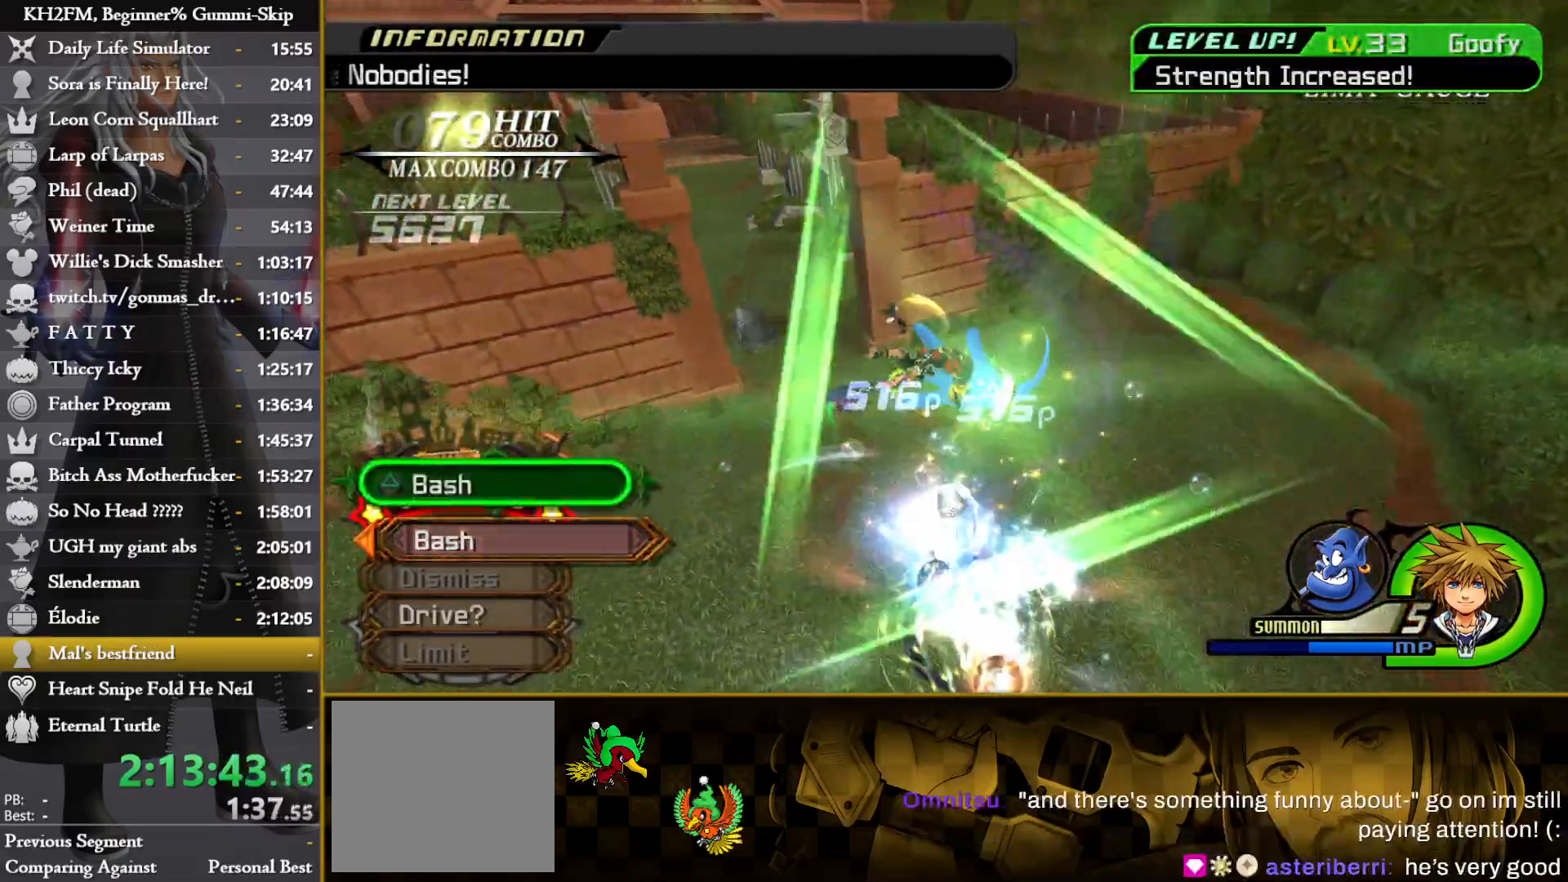
{"buttons": [], "left_stick": "center", "right_stick": "down-left", "events": [[367, "left_stick", "center"]]}
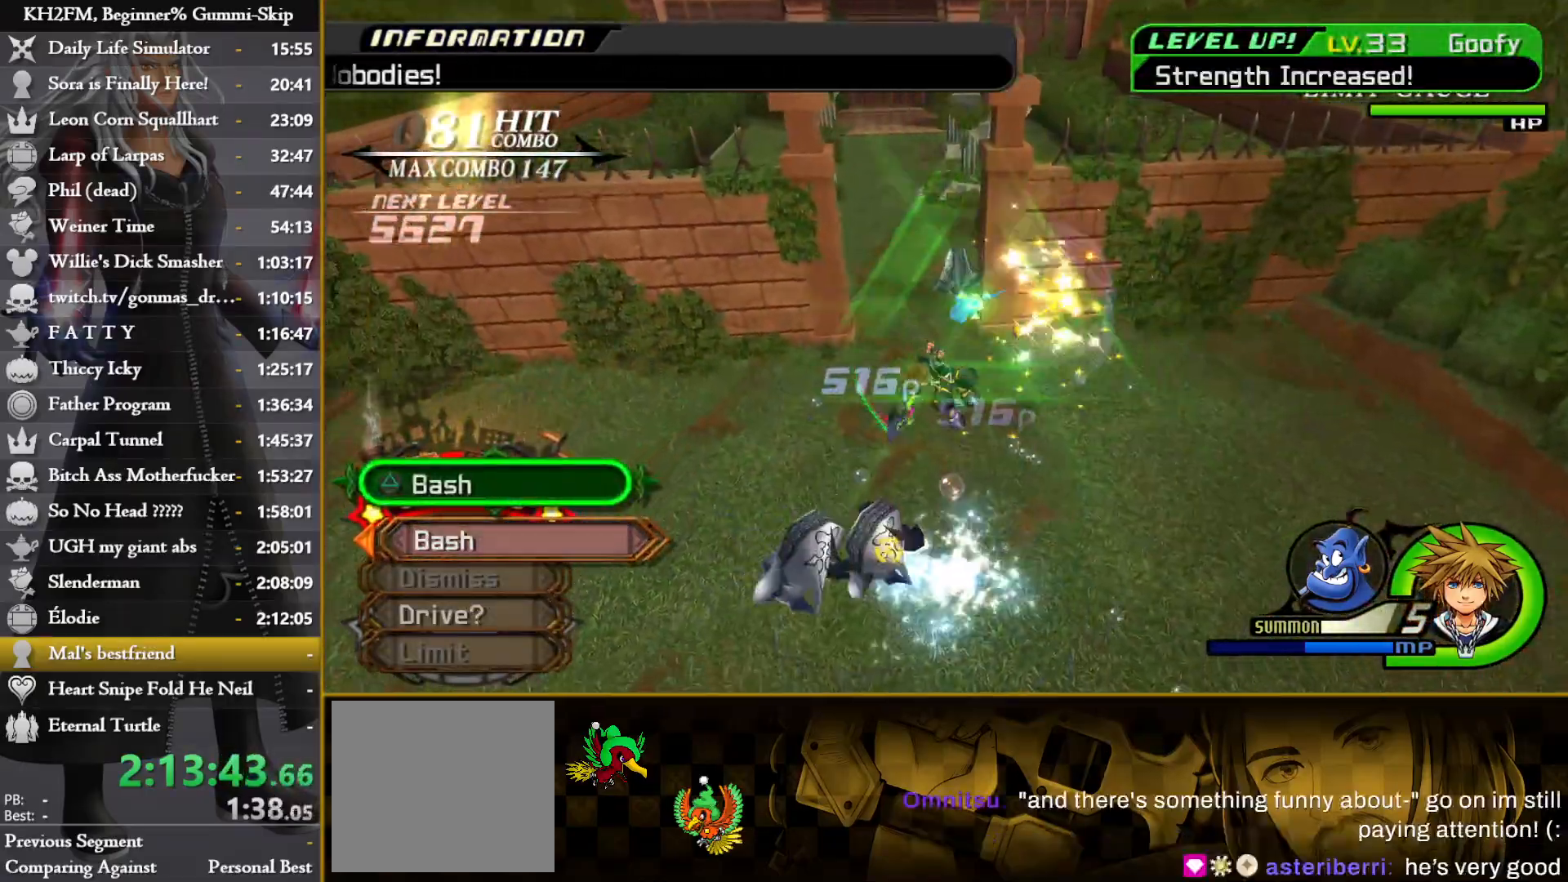
{"buttons": [], "left_stick": "up", "right_stick": "down-left", "events": [[100, "left_stick", "up"], [100, "right_stick", "down"], [233, "right_stick", "down-left"], [267, "left_stick", "down-left"], [417, "left_stick", "up"]]}
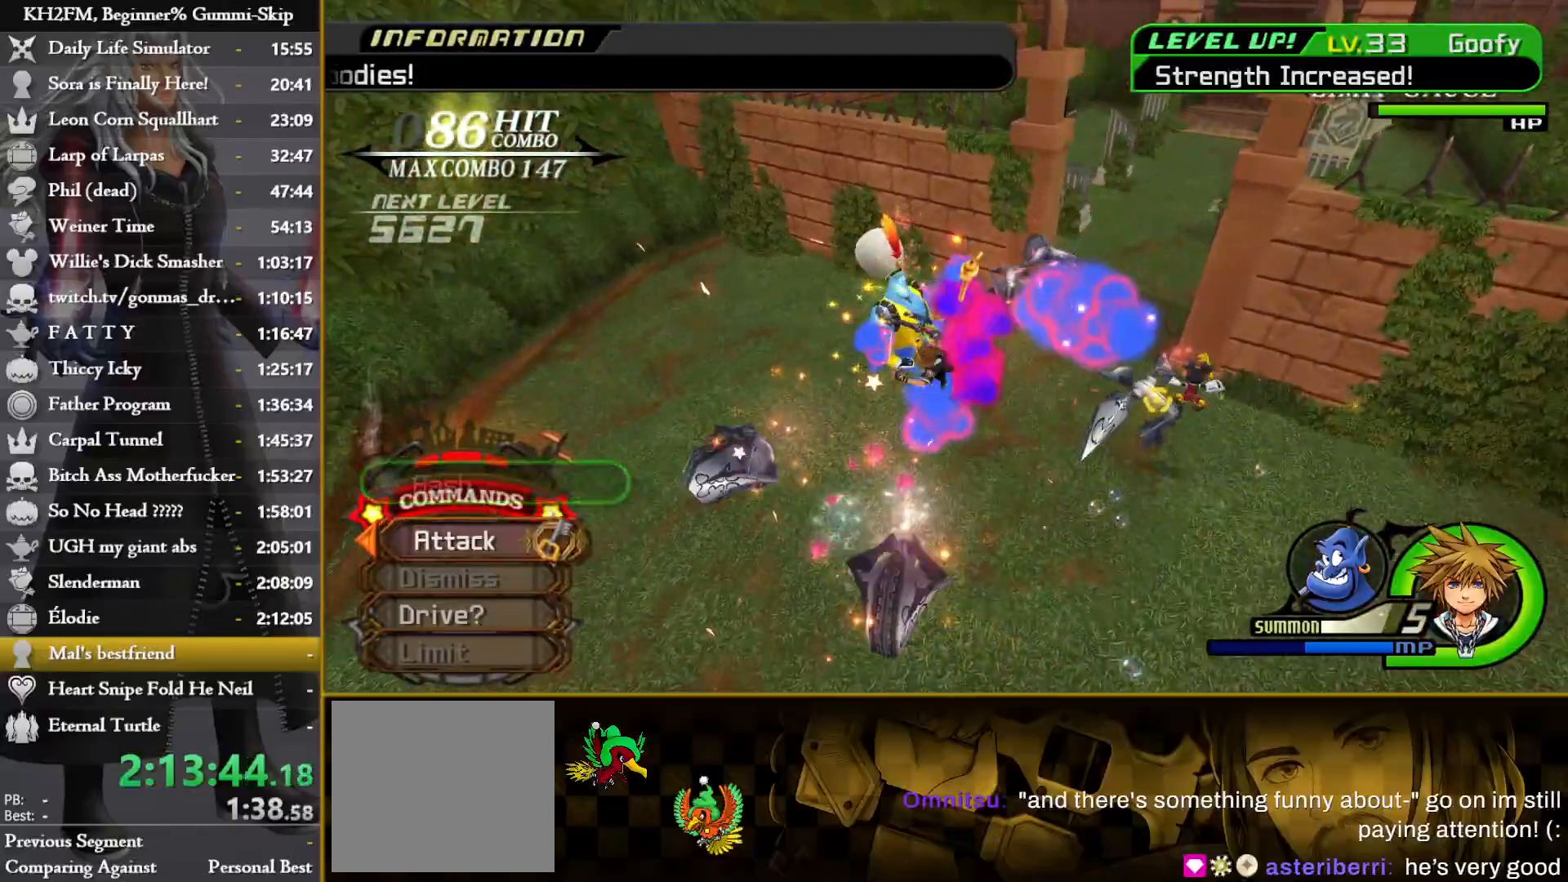
{"buttons": [], "left_stick": "up", "right_stick": "right", "events": [[167, "right_stick", "center"], [283, "right_stick", "down-left"], [417, "right_stick", "right"]]}
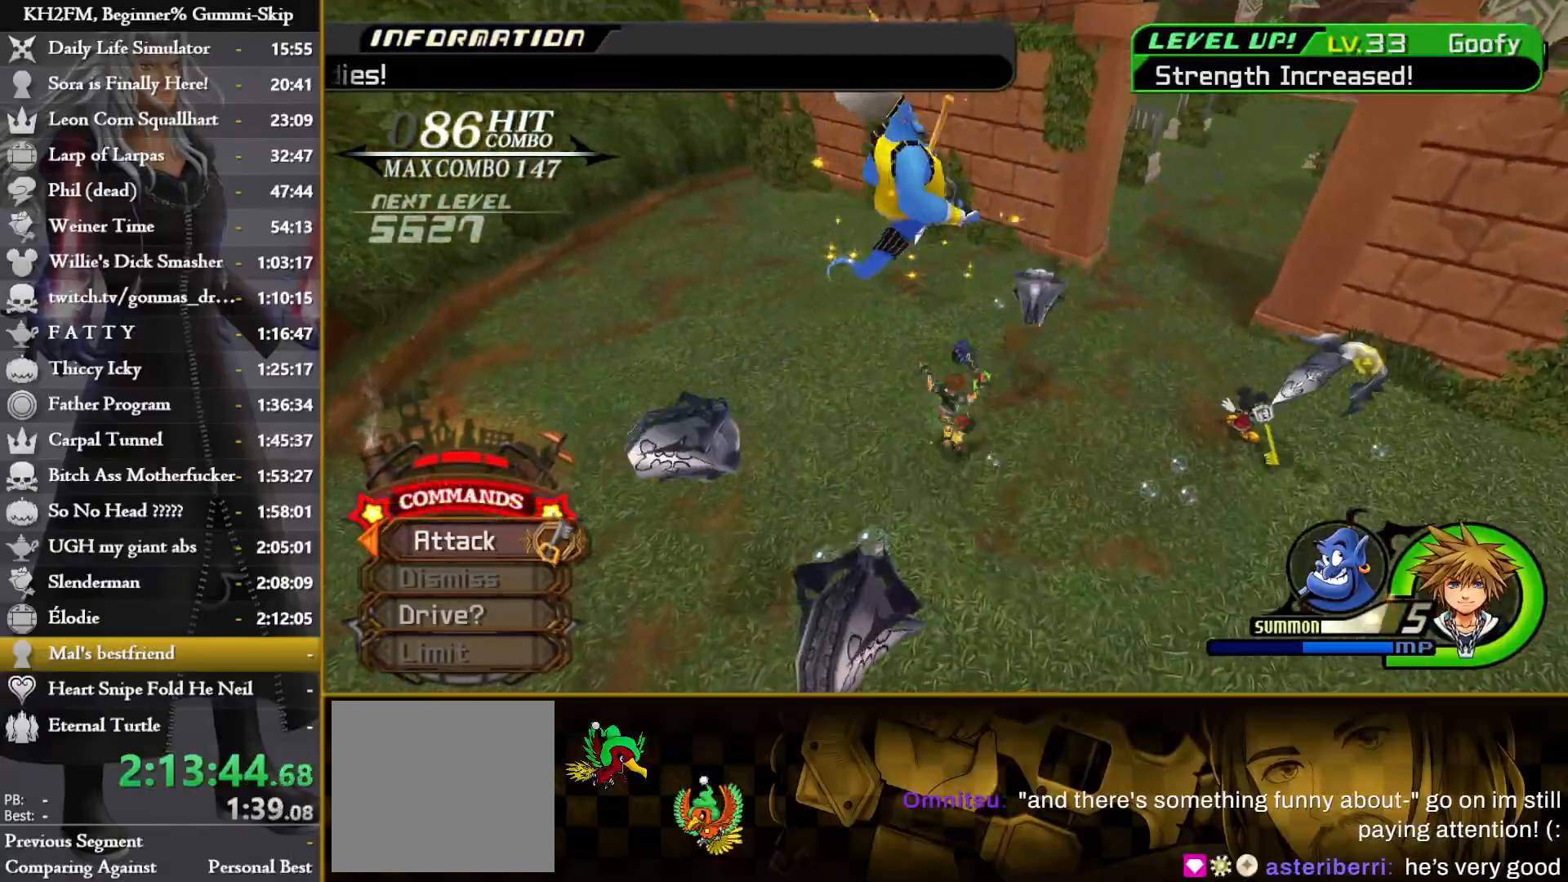
{"buttons": [], "left_stick": "up", "right_stick": "left", "events": [[83, "right_stick", "down-left"], [133, "right_stick", "left"]]}